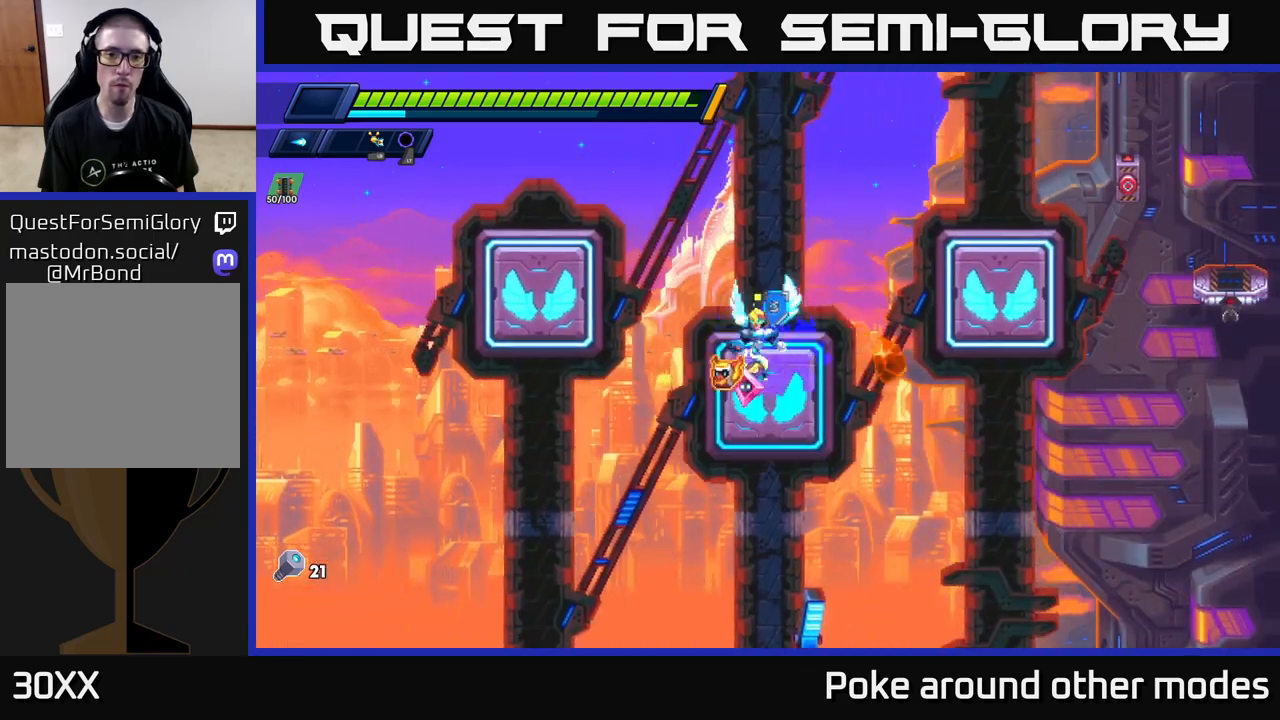
Gameplay with a controller (Xbox layout); each line is a JSON object with the inputs held at the frame after it. "events" lists button and stick changes between this image and that frame as [ms after this image, input, new state], when the widget could be followed in between.
{"buttons": ["A", "R2"], "left_stick": "right", "right_stick": "center", "events": [[233, "A", "up"], [400, "left_stick", "right"], [450, "A", "down"]]}
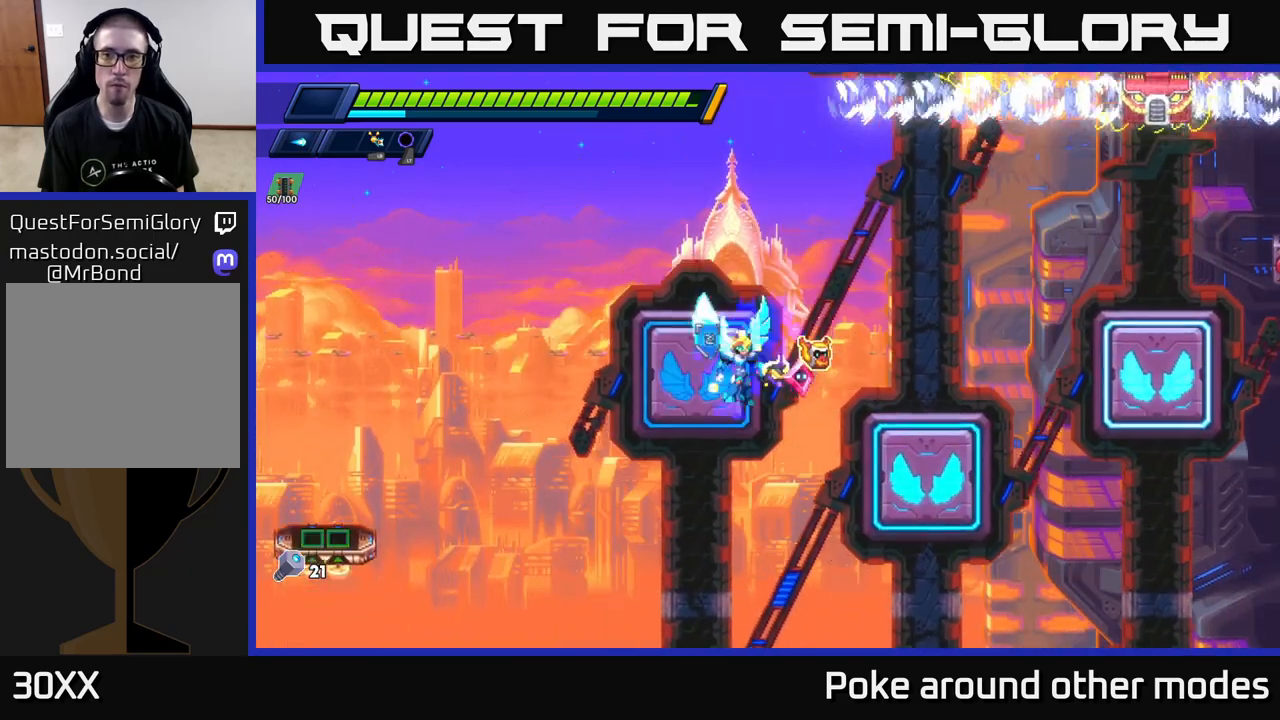
{"buttons": [], "left_stick": "right", "right_stick": "center", "events": [[67, "X", "down"], [183, "X", "up"], [200, "A", "up"], [217, "R2", "up"], [217, "left_stick", "center"], [250, "X", "down"], [283, "R2", "down"], [317, "X", "up"], [333, "R2", "up"], [383, "R2", "down"], [400, "X", "down"], [417, "left_stick", "right"], [483, "R2", "up"], [500, "X", "up"]]}
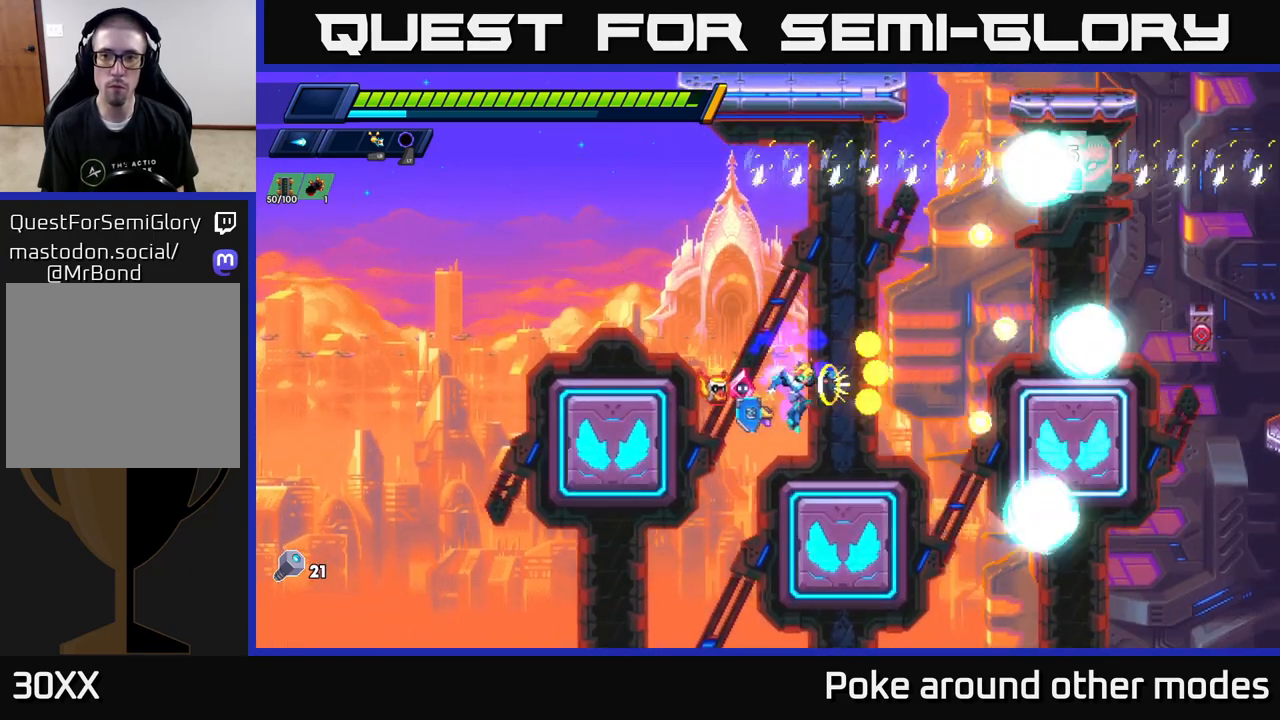
{"buttons": ["A", "R2"], "left_stick": "right", "right_stick": "center", "events": [[50, "left_stick", "center"], [83, "X", "down"], [200, "X", "up"], [217, "R2", "down"], [233, "left_stick", "right"], [250, "A", "down"]]}
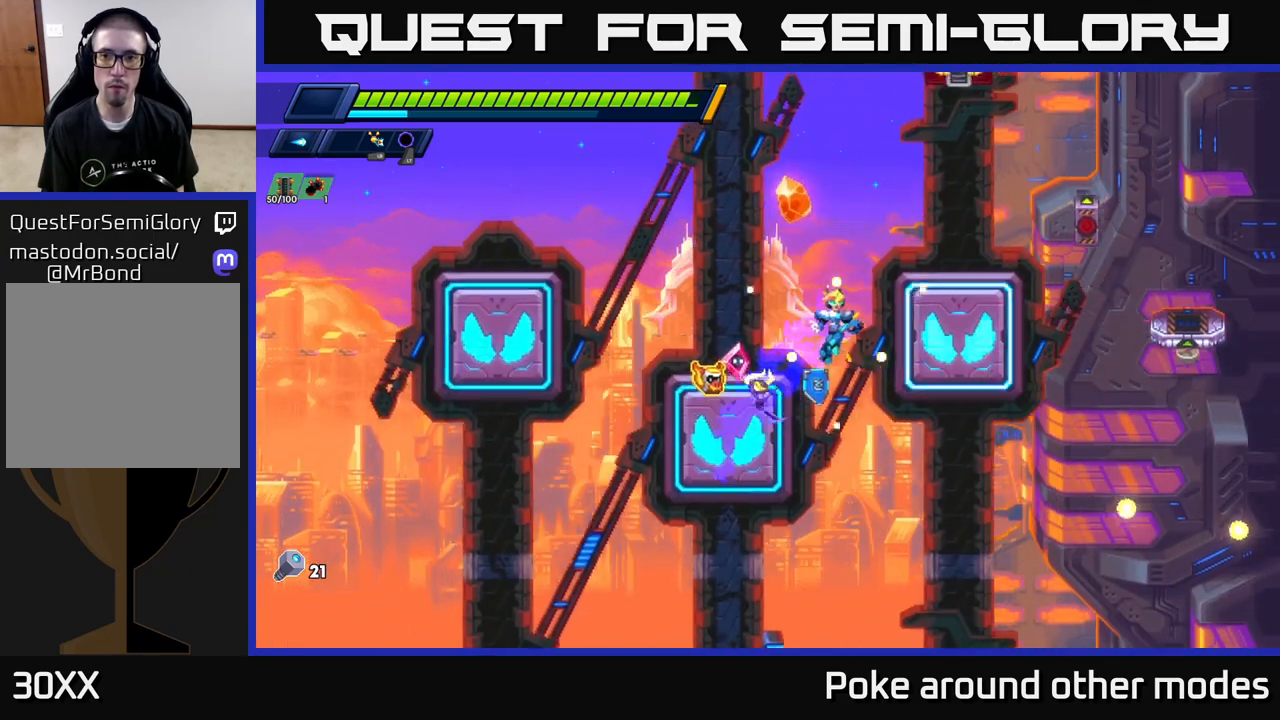
{"buttons": ["R2"], "left_stick": "center", "right_stick": "center", "events": [[117, "A", "up"], [233, "A", "down"], [350, "left_stick", "center"], [367, "X", "down"], [450, "A", "up"], [500, "X", "up"]]}
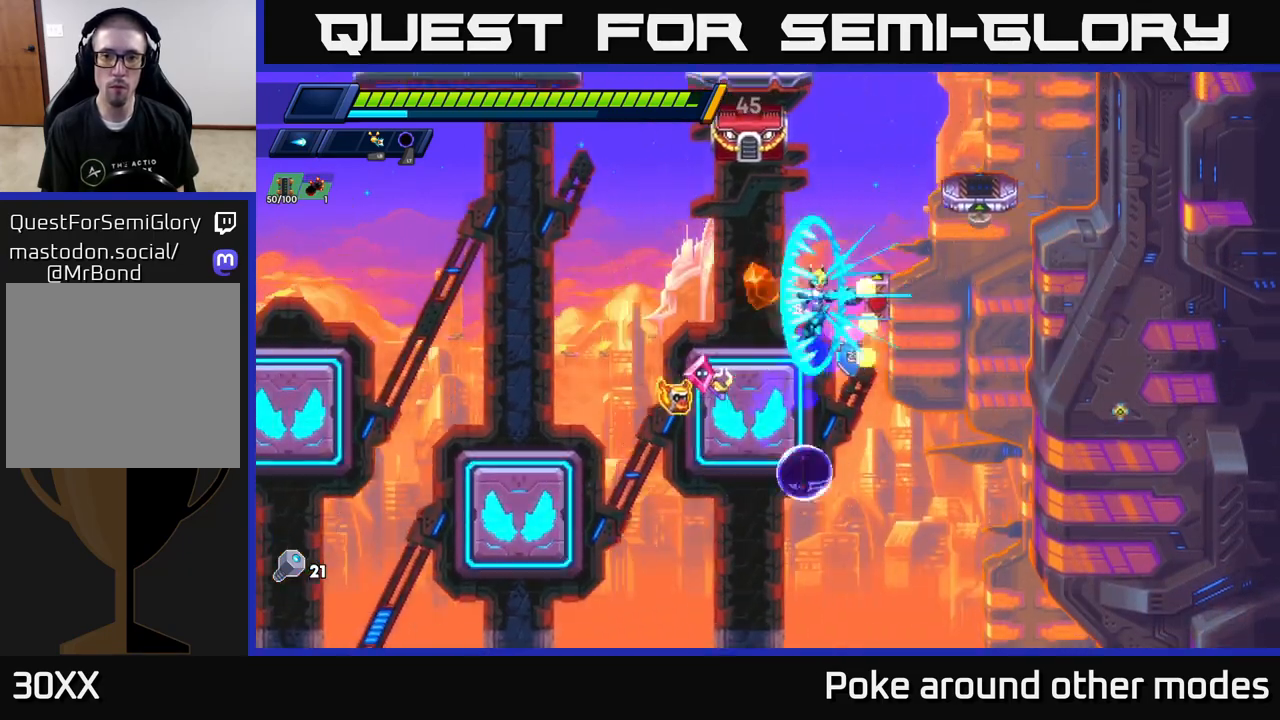
{"buttons": ["A", "R2"], "left_stick": "left", "right_stick": "center", "events": [[67, "X", "down"], [167, "X", "up"], [217, "X", "down"], [250, "left_stick", "left"], [333, "X", "up"], [417, "A", "down"]]}
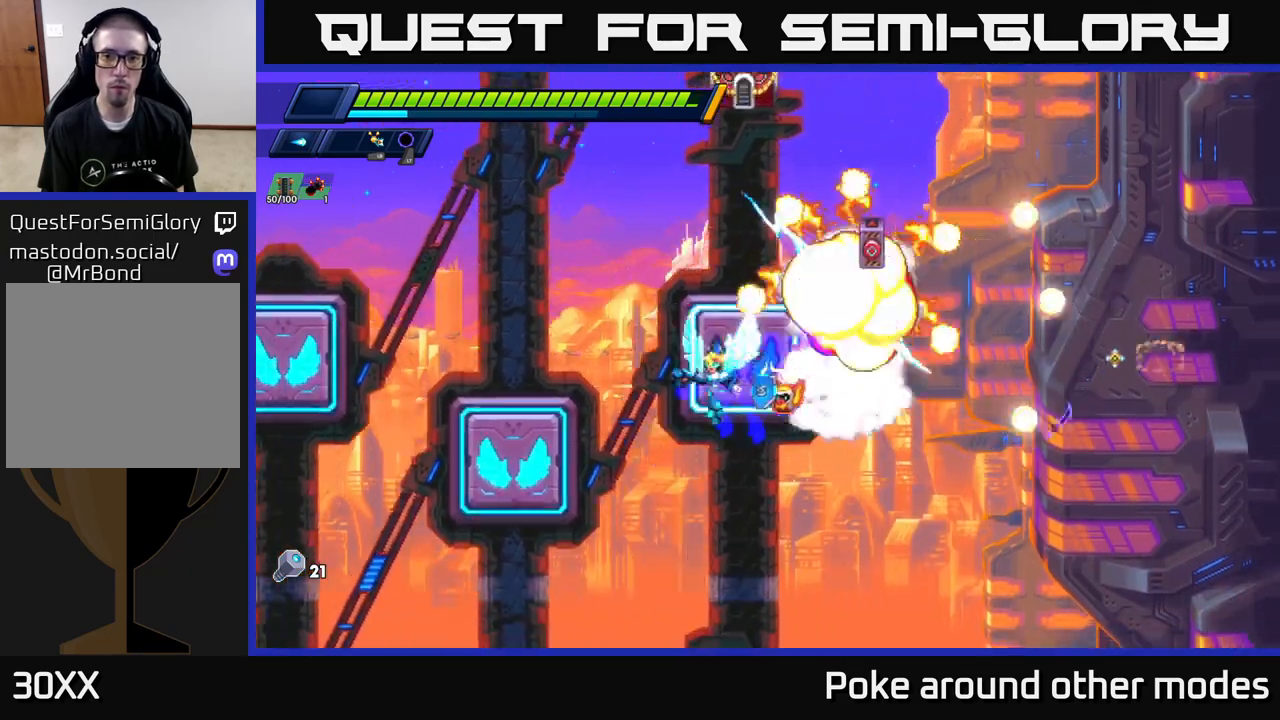
{"buttons": ["R2"], "left_stick": "left", "right_stick": "center", "events": [[200, "A", "up"], [300, "left_stick", "center"], [500, "left_stick", "left"]]}
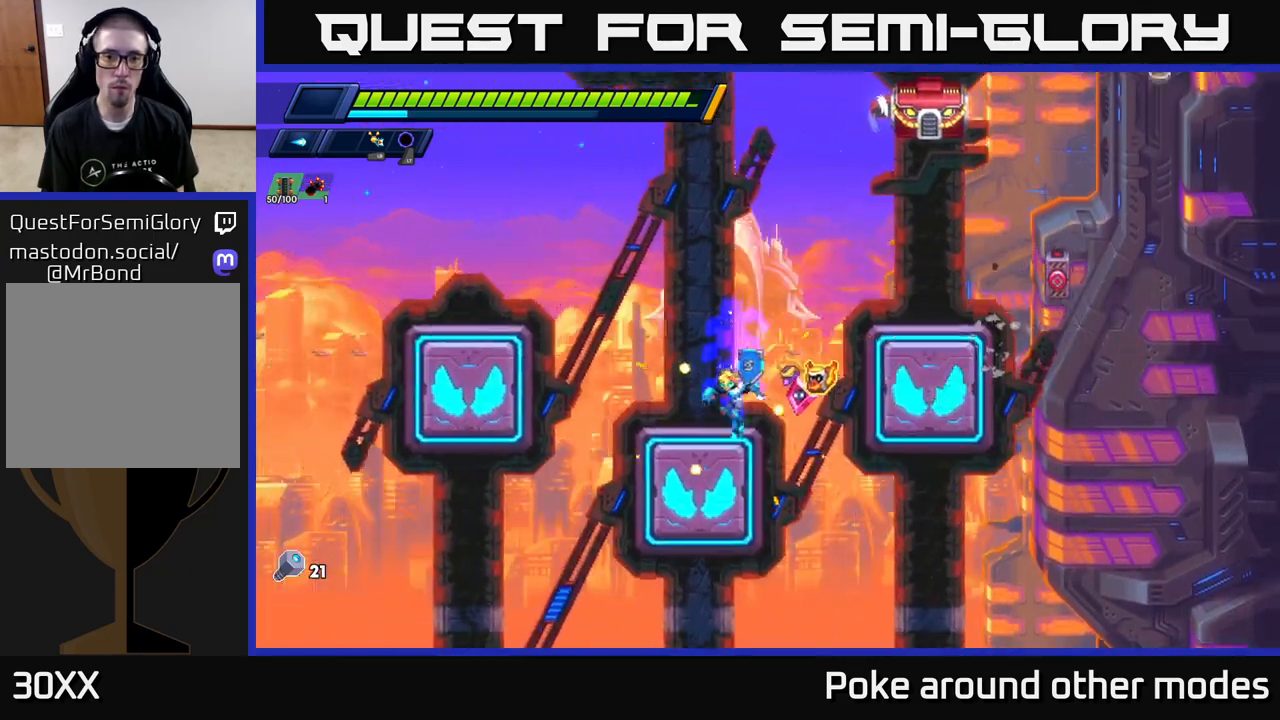
{"buttons": ["R2"], "left_stick": "left", "right_stick": "center", "events": [[117, "A", "down"], [500, "A", "up"]]}
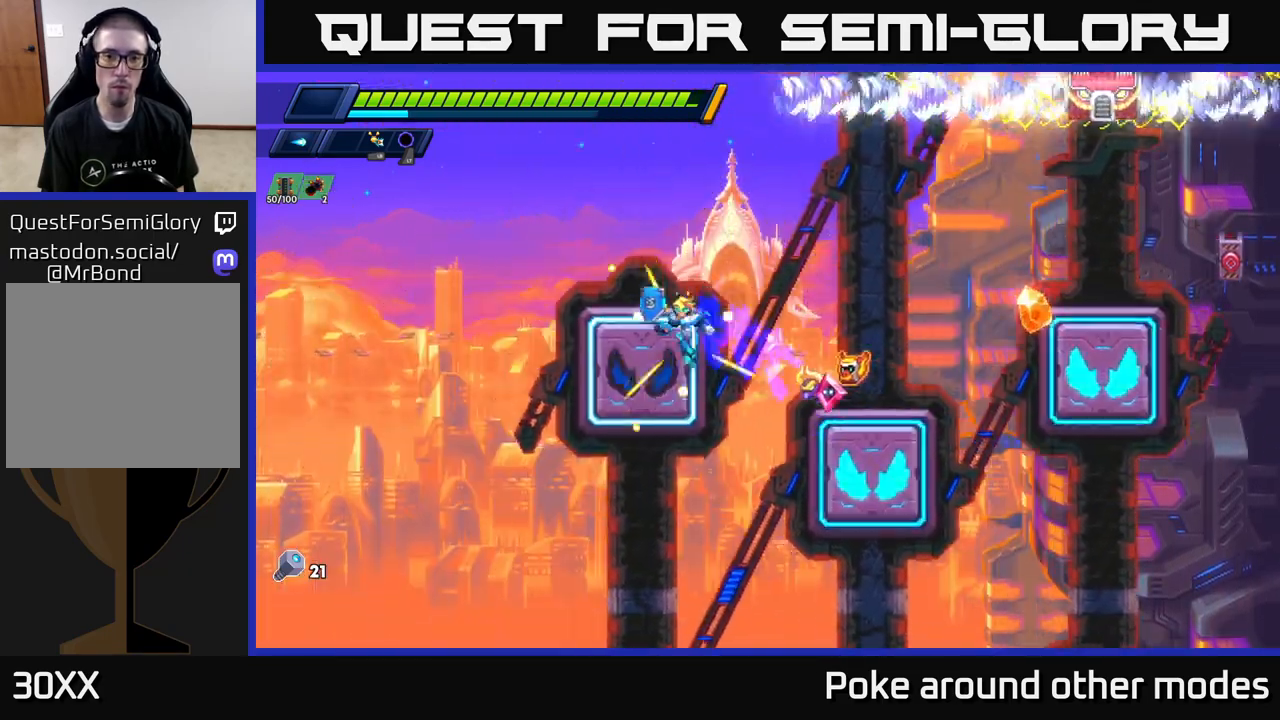
{"buttons": ["X", "R2"], "left_stick": "center", "right_stick": "center", "events": [[100, "A", "down"], [150, "left_stick", "right"], [300, "X", "down"], [317, "A", "up"], [400, "X", "up"], [417, "R2", "up"], [417, "left_stick", "center"], [483, "R2", "down"], [483, "X", "down"]]}
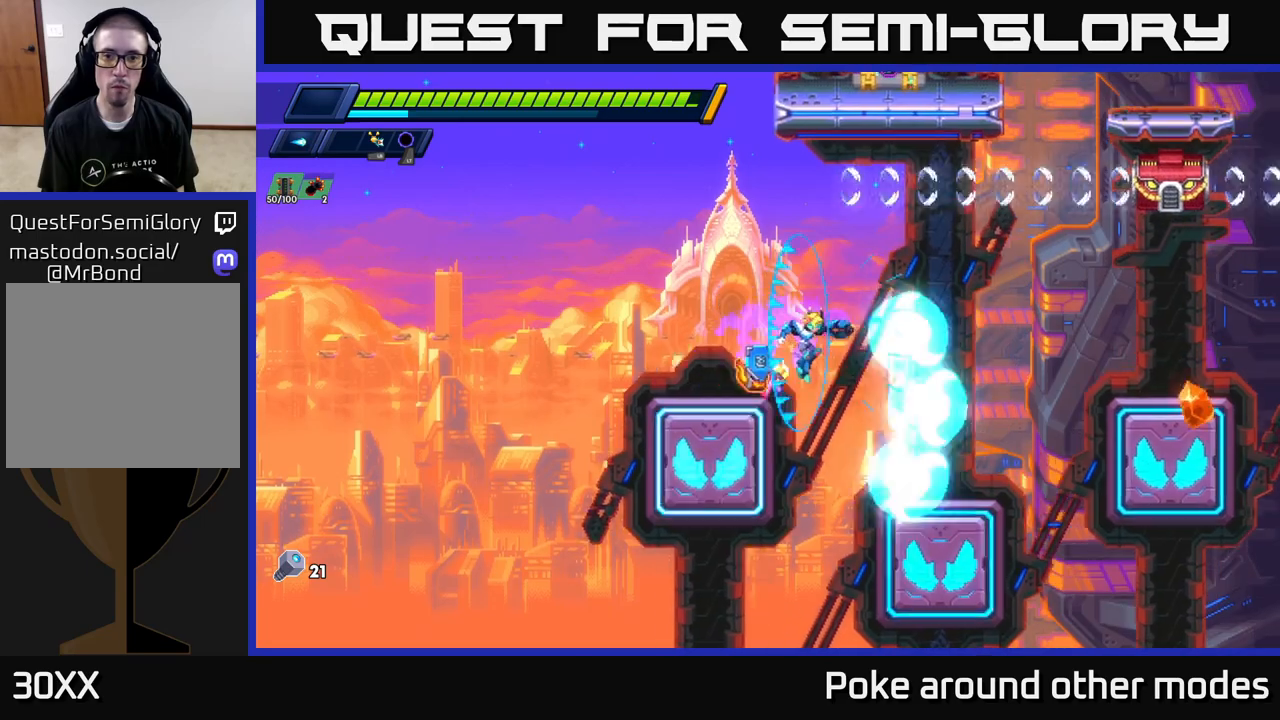
{"buttons": ["A", "R2"], "left_stick": "right", "right_stick": "center", "events": [[33, "R2", "up"], [33, "X", "up"], [50, "left_stick", "right"], [117, "X", "down"], [183, "X", "up"], [250, "X", "down"], [267, "left_stick", "center"], [367, "X", "up"], [367, "left_stick", "right"], [400, "R2", "down"], [417, "A", "down"]]}
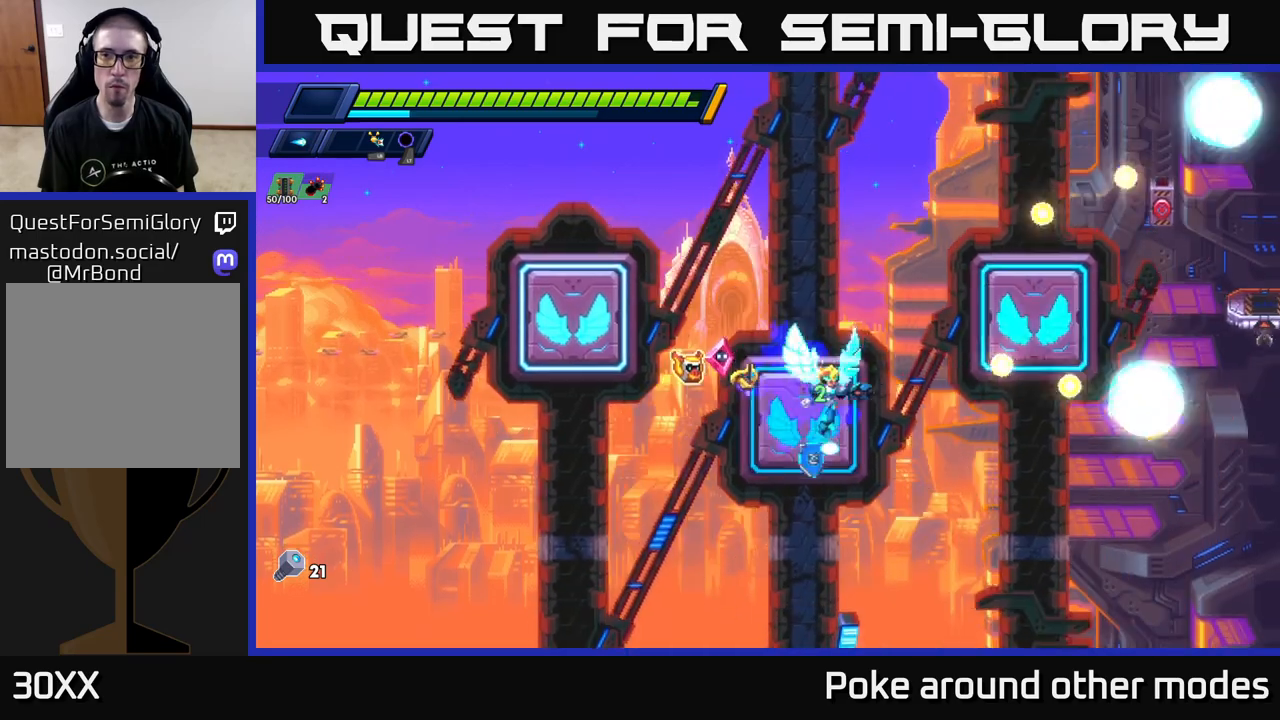
{"buttons": ["A", "R2"], "left_stick": "right", "right_stick": "center", "events": [[167, "A", "up"], [283, "A", "down"]]}
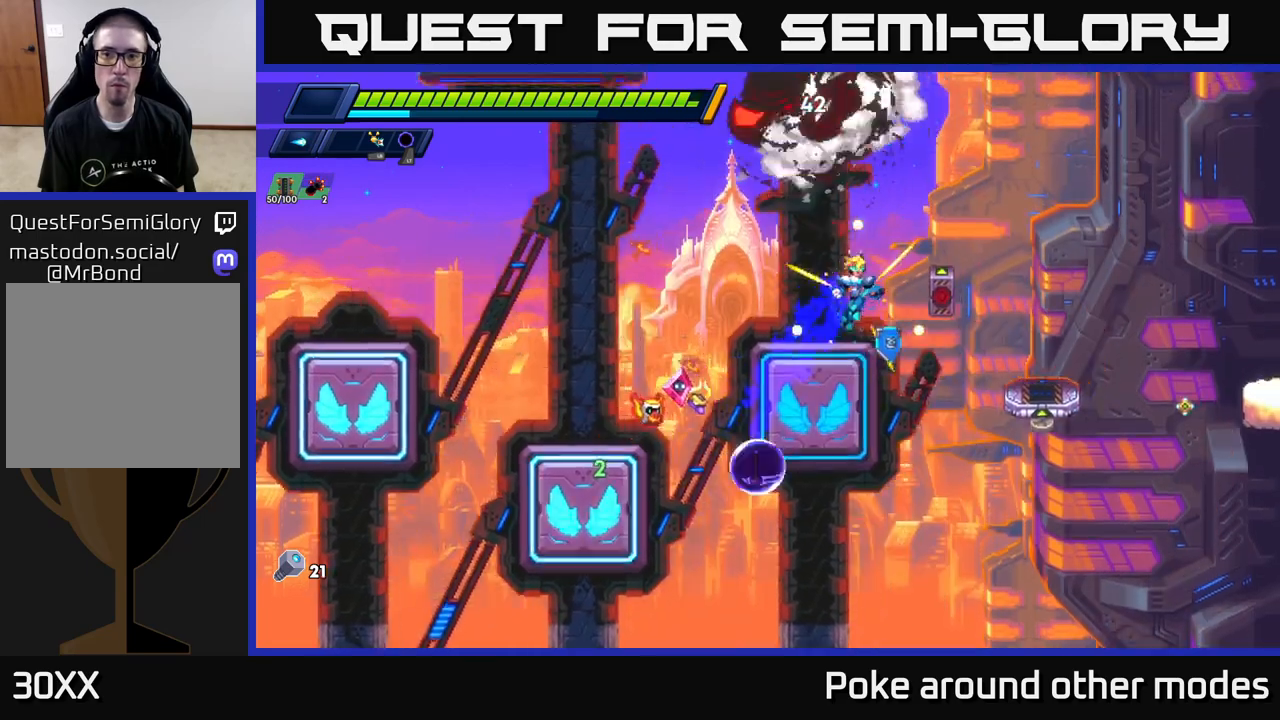
{"buttons": ["A", "R2"], "left_stick": "left", "right_stick": "center", "events": [[150, "X", "down"], [167, "A", "up"], [267, "X", "up"], [300, "left_stick", "up-left"], [350, "A", "down"], [383, "left_stick", "left"]]}
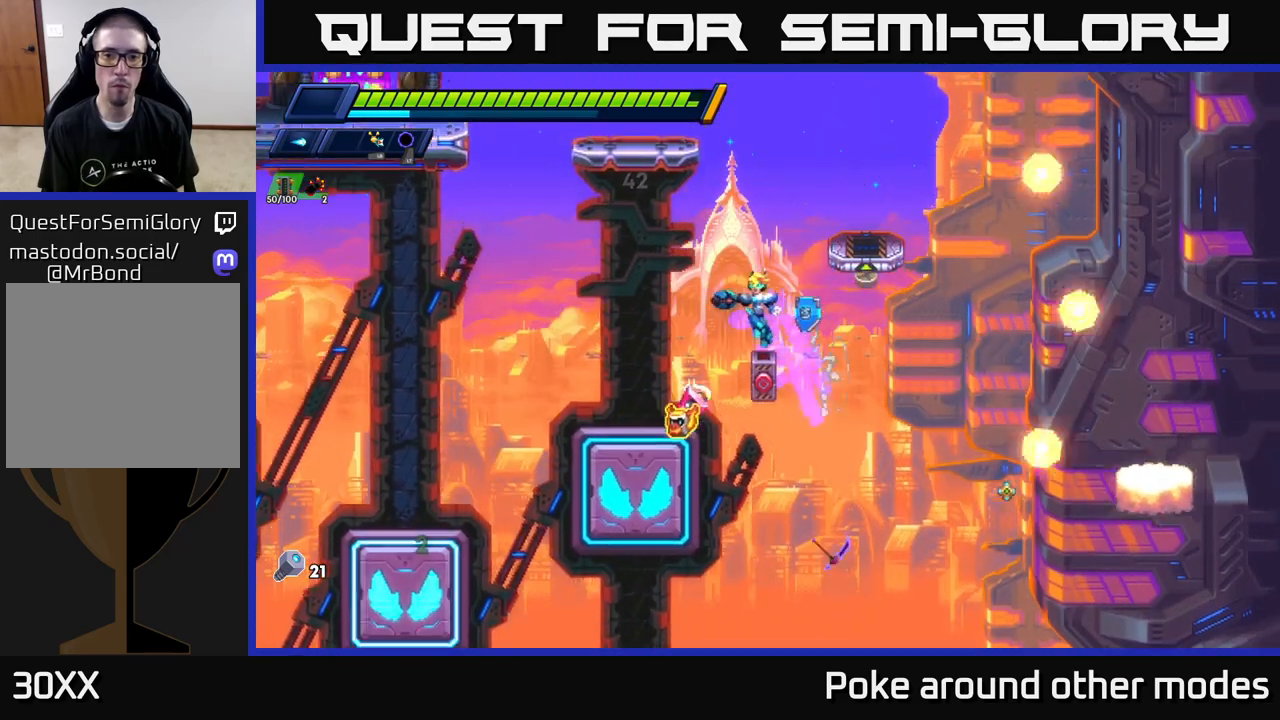
{"buttons": ["R2"], "left_stick": "center", "right_stick": "center", "events": [[67, "A", "up"], [233, "left_stick", "center"], [283, "left_stick", "right"], [350, "left_stick", "center"]]}
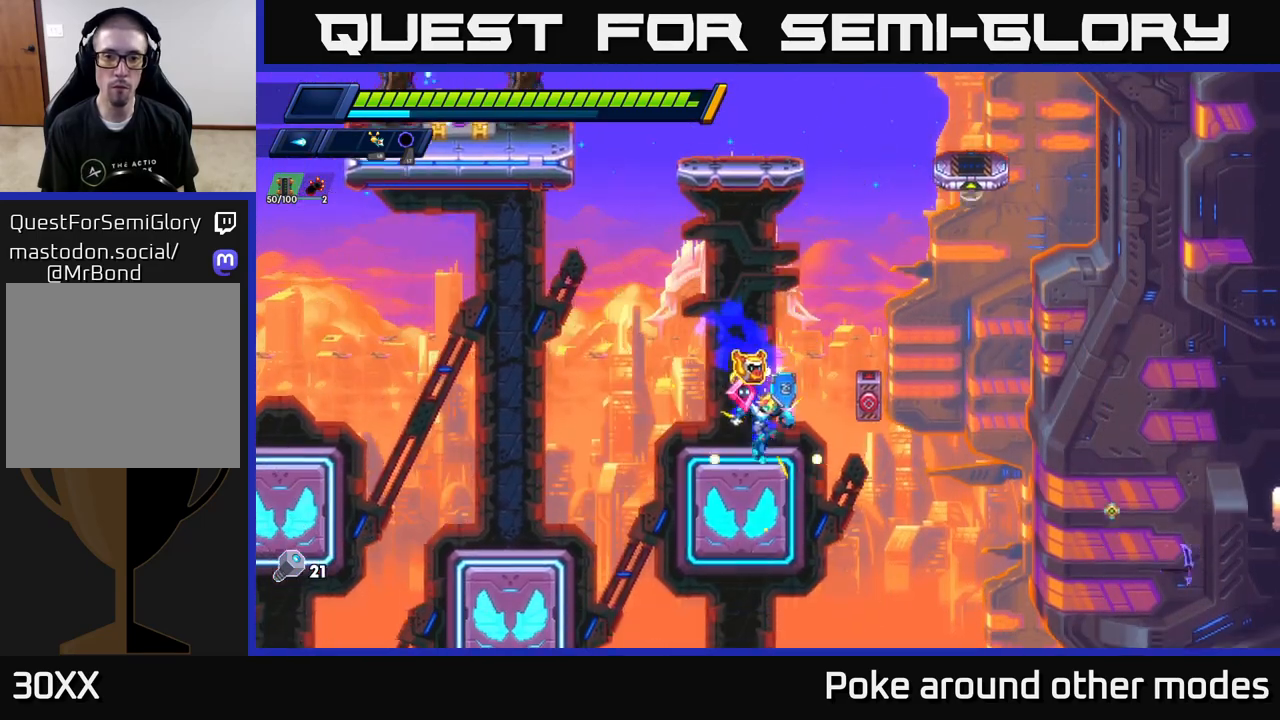
{"buttons": ["R2"], "left_stick": "center", "right_stick": "center", "events": [[100, "A", "down"], [300, "A", "up"]]}
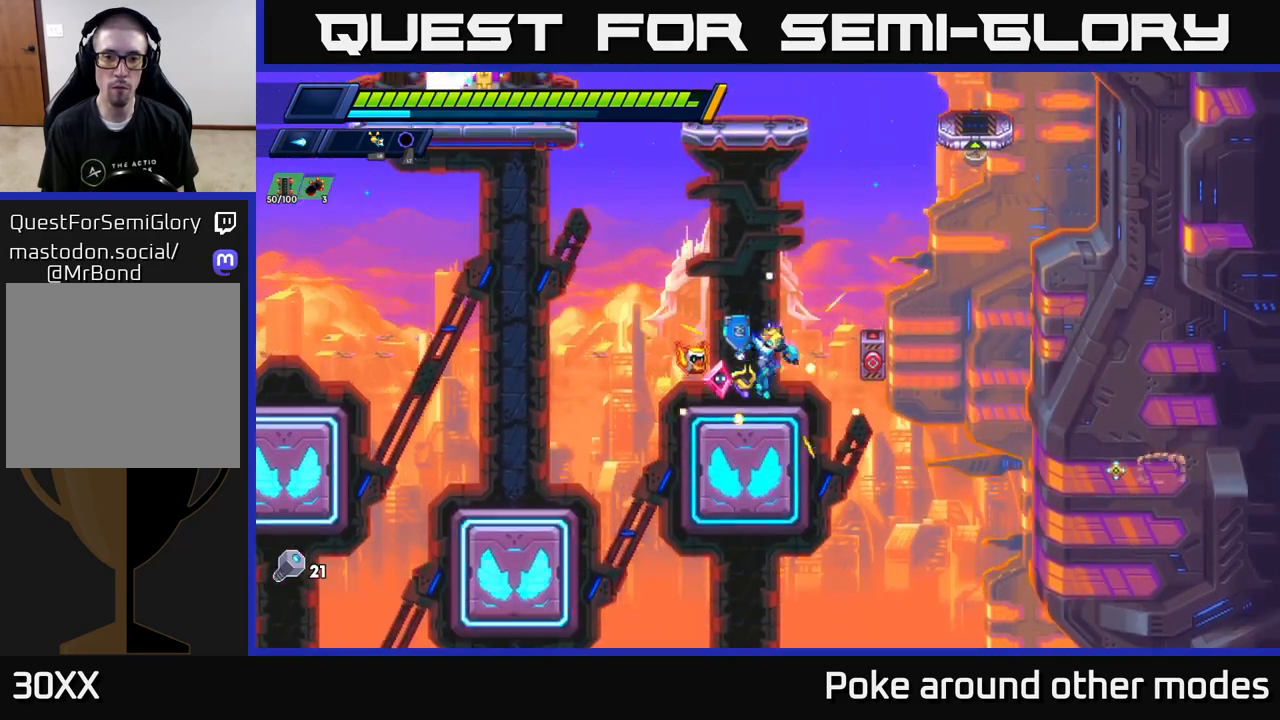
{"buttons": ["R2"], "left_stick": "center", "right_stick": "center", "events": [[167, "A", "down"], [300, "A", "up"]]}
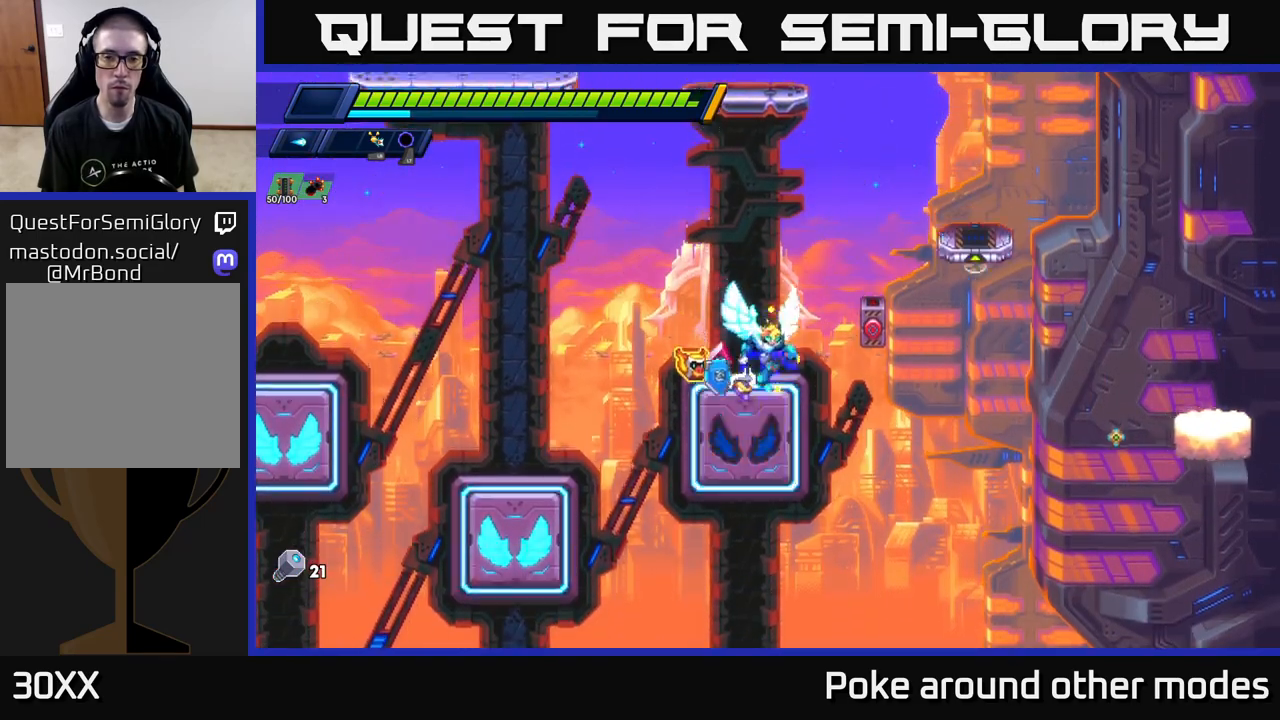
{"buttons": ["A", "R2"], "left_stick": "right", "right_stick": "center", "events": [[83, "left_stick", "right"], [117, "A", "down"]]}
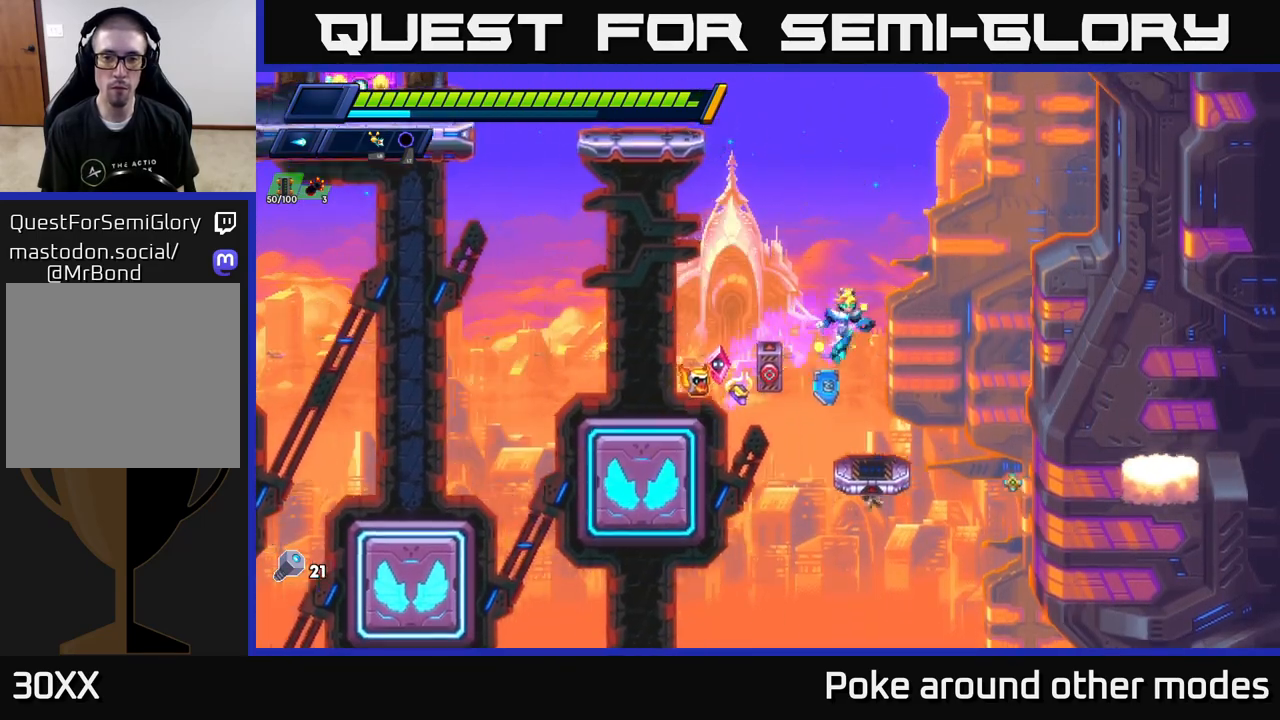
{"buttons": ["X"], "left_stick": "center", "right_stick": "center", "events": [[67, "A", "up"], [100, "R2", "up"], [100, "left_stick", "left"], [217, "left_stick", "center"], [250, "X", "down"], [333, "X", "up"], [450, "X", "down"]]}
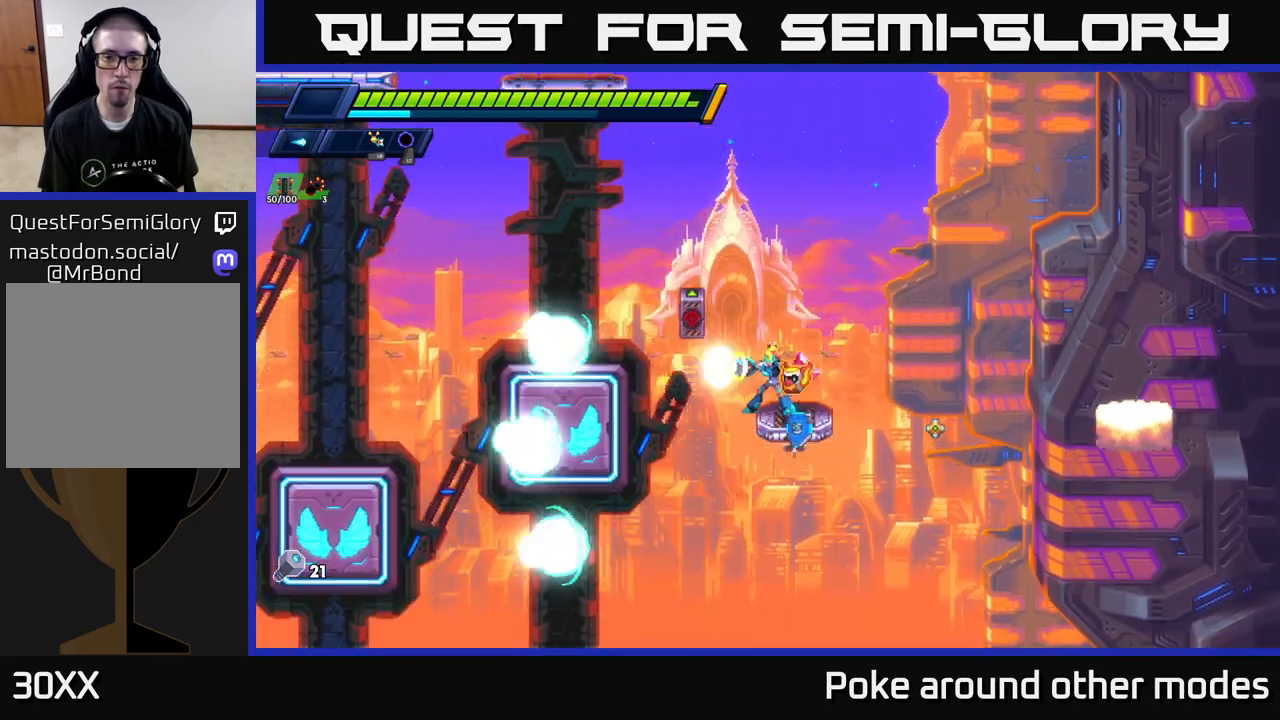
{"buttons": [], "left_stick": "center", "right_stick": "center", "events": [[50, "X", "up"]]}
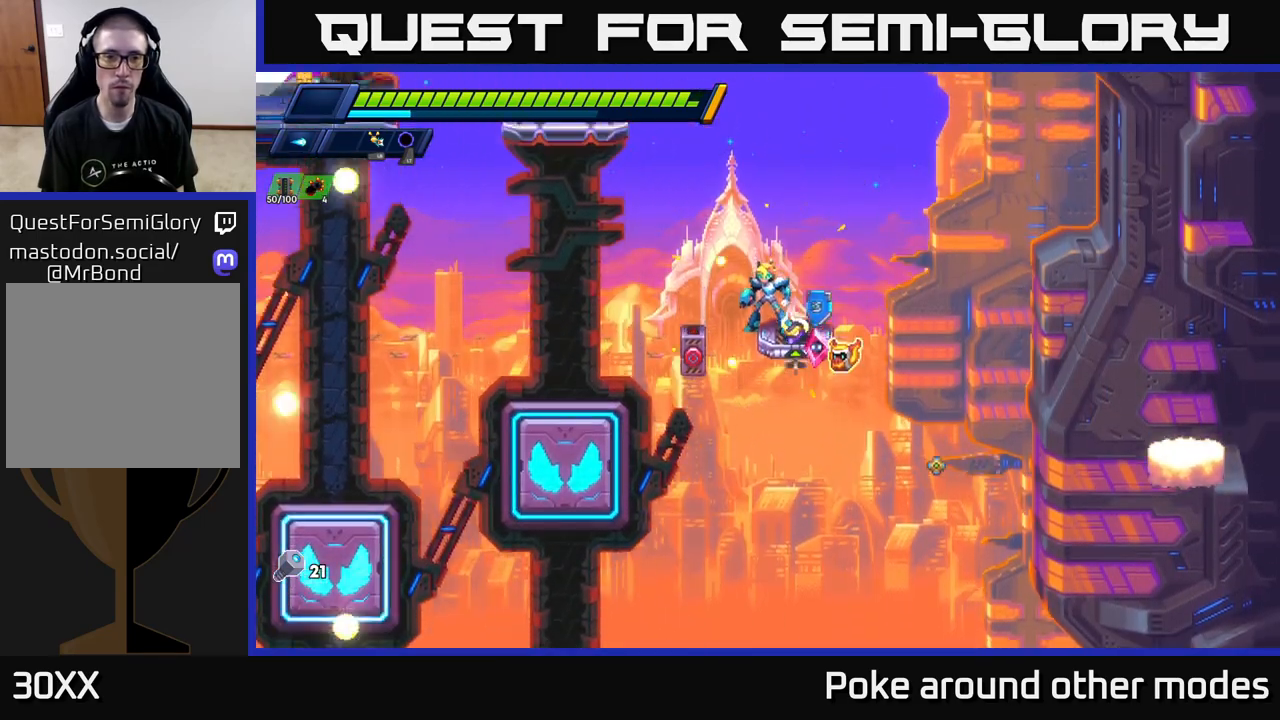
{"buttons": ["A", "R2"], "left_stick": "left", "right_stick": "center", "events": [[200, "left_stick", "left"], [233, "A", "down"], [233, "R2", "down"]]}
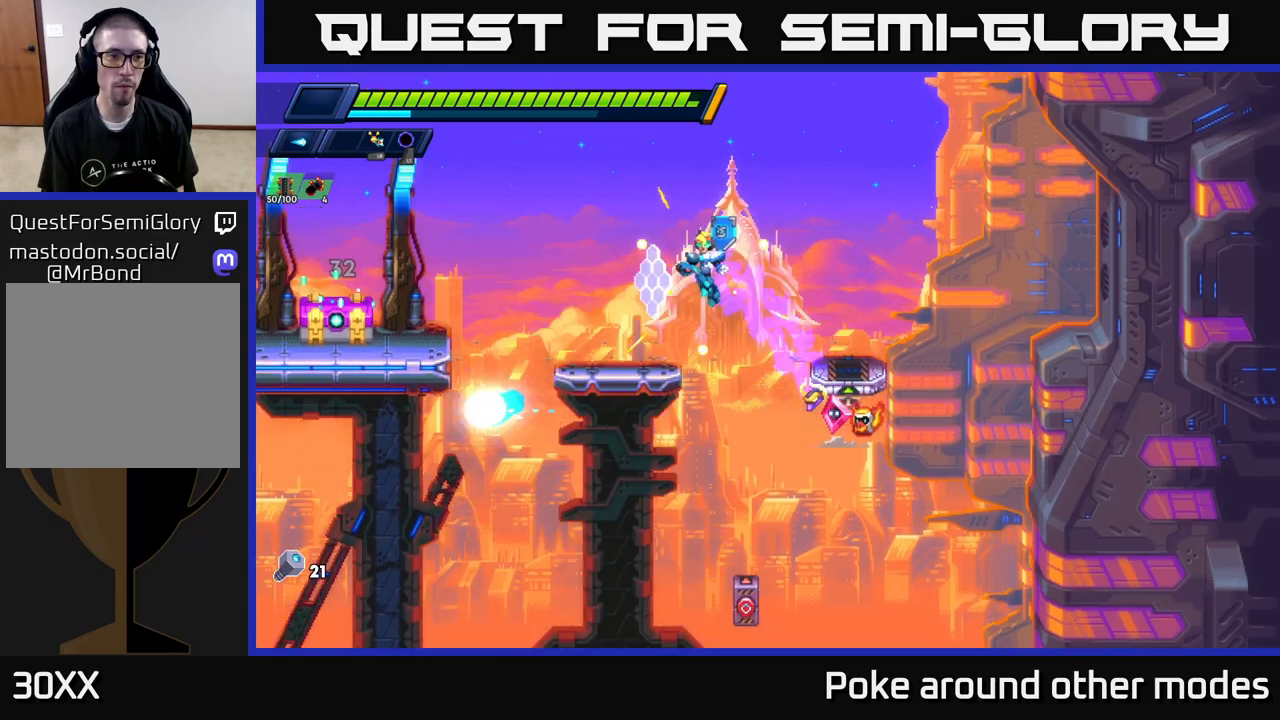
{"buttons": [], "left_stick": "left", "right_stick": "center", "events": [[50, "A", "up"], [67, "R2", "up"], [183, "R2", "down"], [217, "A", "down"], [267, "X", "down"], [367, "A", "up"], [383, "R2", "up"], [383, "X", "up"]]}
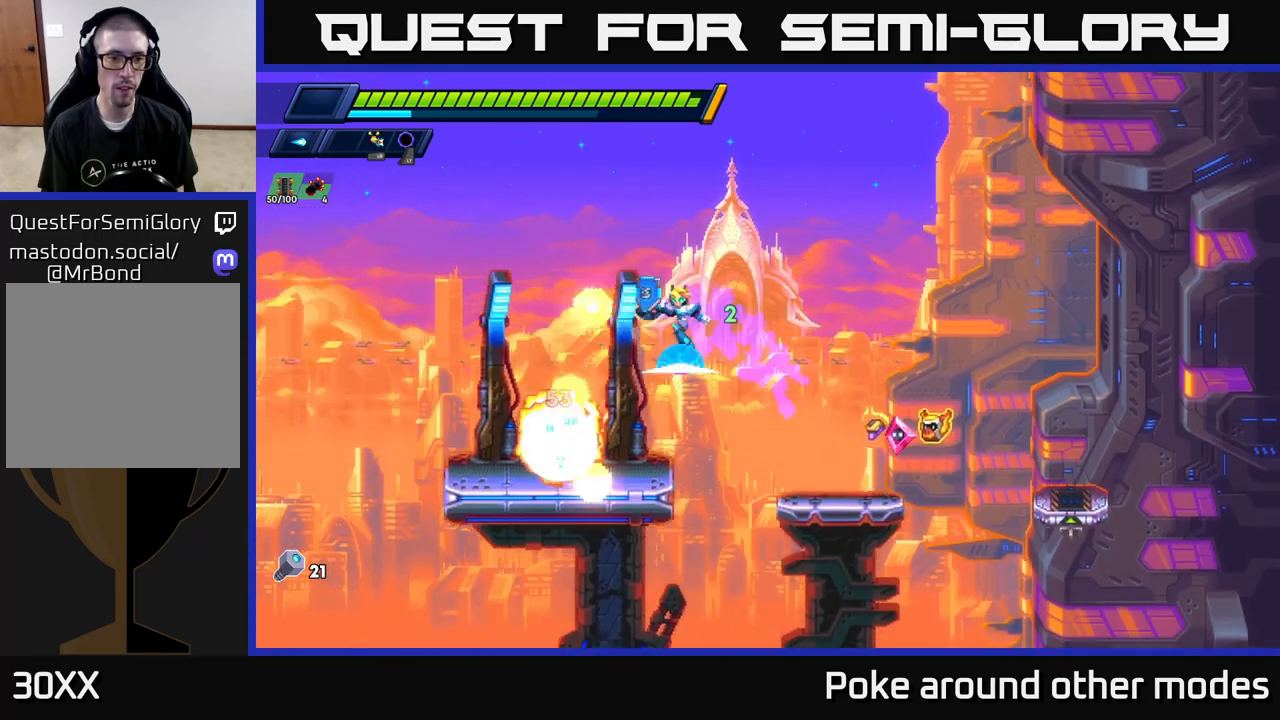
{"buttons": [], "left_stick": "left", "right_stick": "center", "events": [[67, "left_stick", "center"], [333, "X", "down"], [400, "X", "up"], [500, "left_stick", "left"]]}
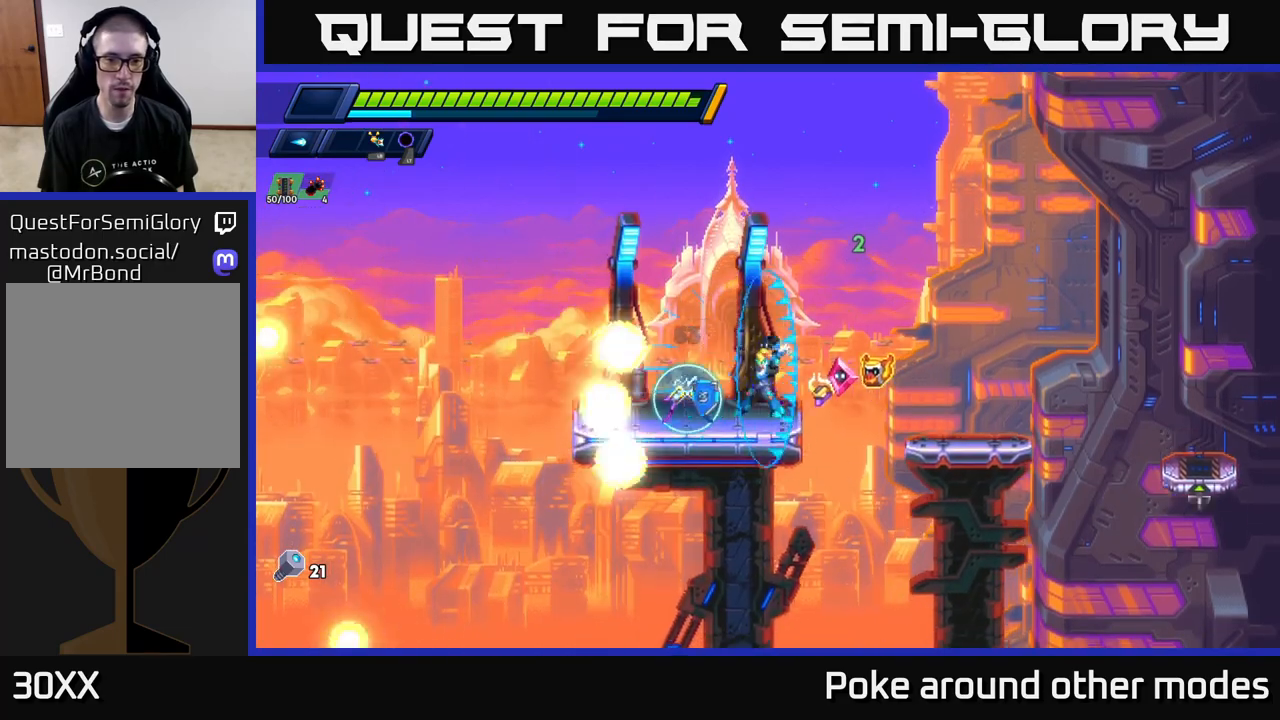
{"buttons": [], "left_stick": "center", "right_stick": "center", "events": [[267, "left_stick", "center"]]}
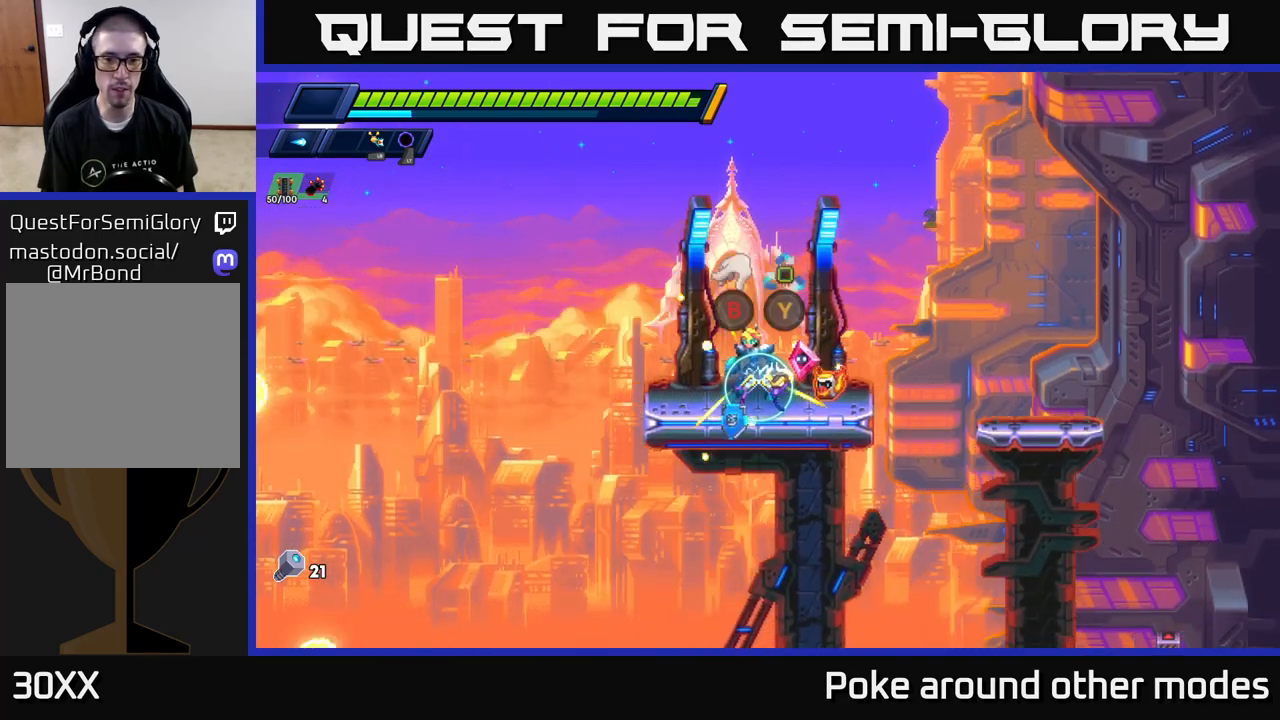
{"buttons": [], "left_stick": "center", "right_stick": "center", "events": []}
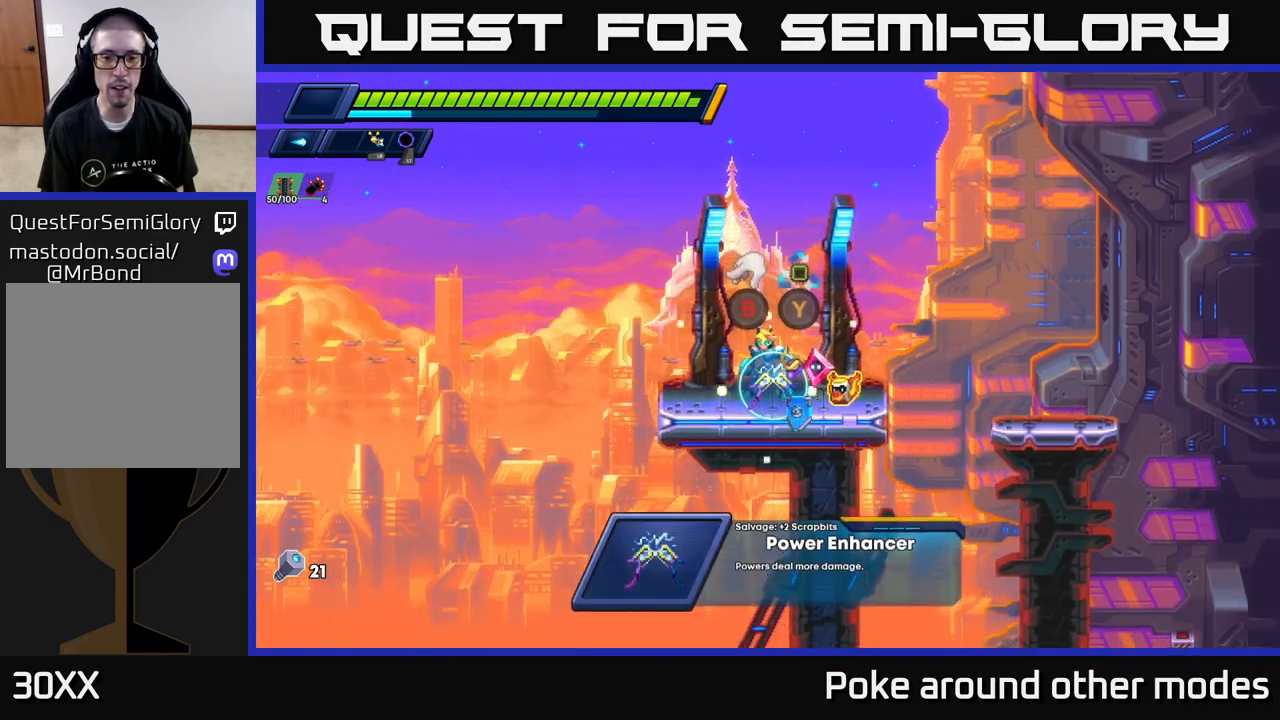
{"buttons": [], "left_stick": "center", "right_stick": "center", "events": []}
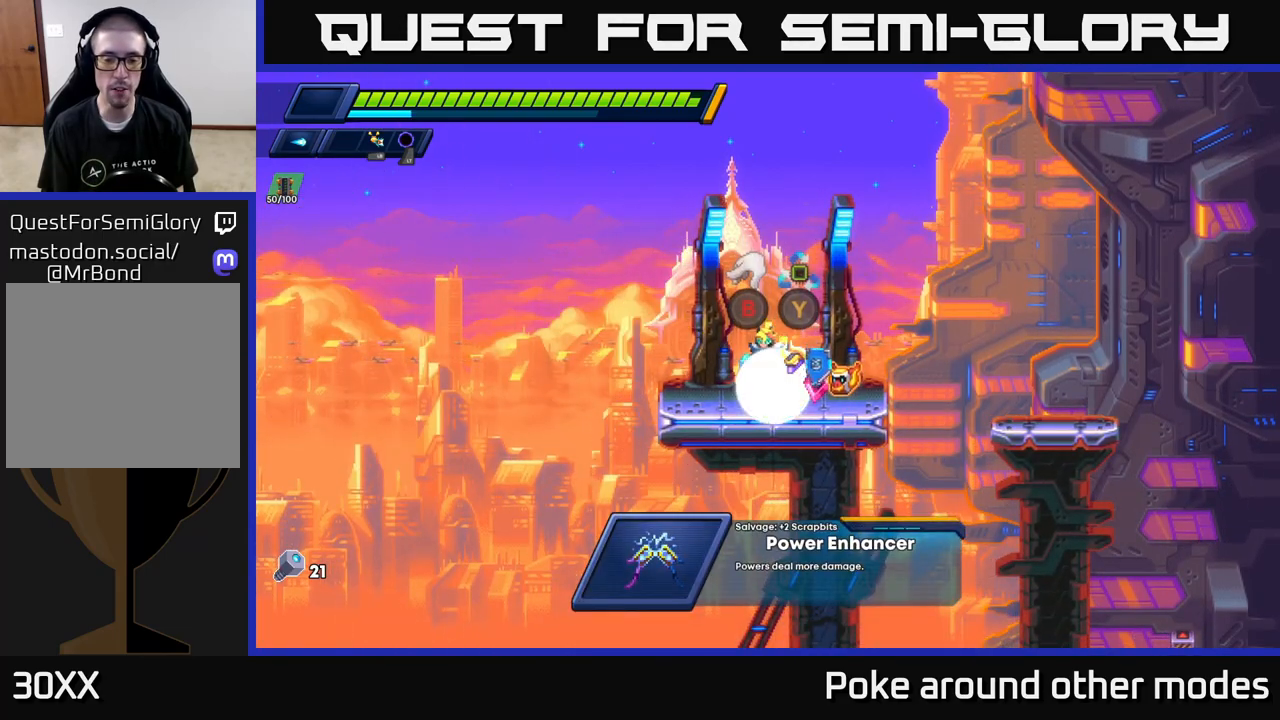
{"buttons": ["B"], "left_stick": "center", "right_stick": "center", "events": [[450, "B", "down"]]}
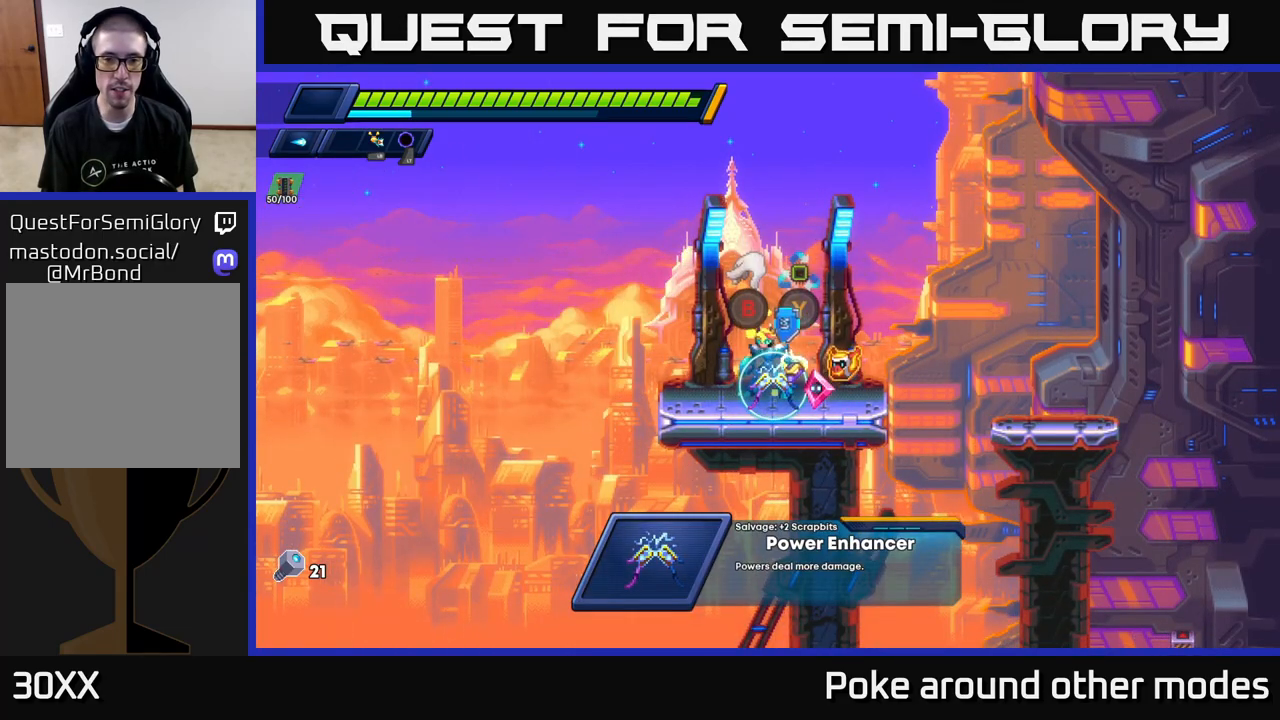
{"buttons": [], "left_stick": "right", "right_stick": "center", "events": [[33, "left_stick", "right"], [50, "B", "up"], [150, "R2", "down"], [267, "A", "down"], [367, "A", "up"], [383, "R2", "up"]]}
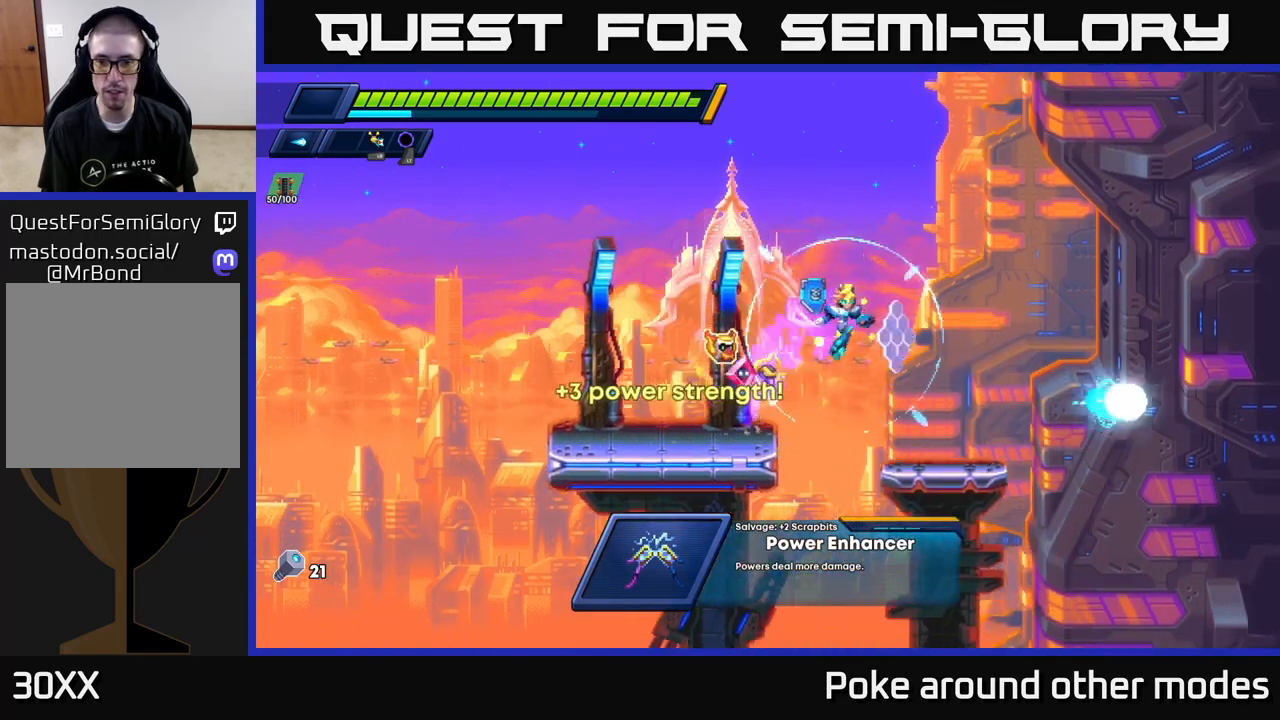
{"buttons": ["R2"], "left_stick": "right", "right_stick": "center", "events": [[17, "right_stick", "down"], [167, "left_stick", "center"], [333, "left_stick", "right"], [383, "right_stick", "center"], [500, "R2", "down"]]}
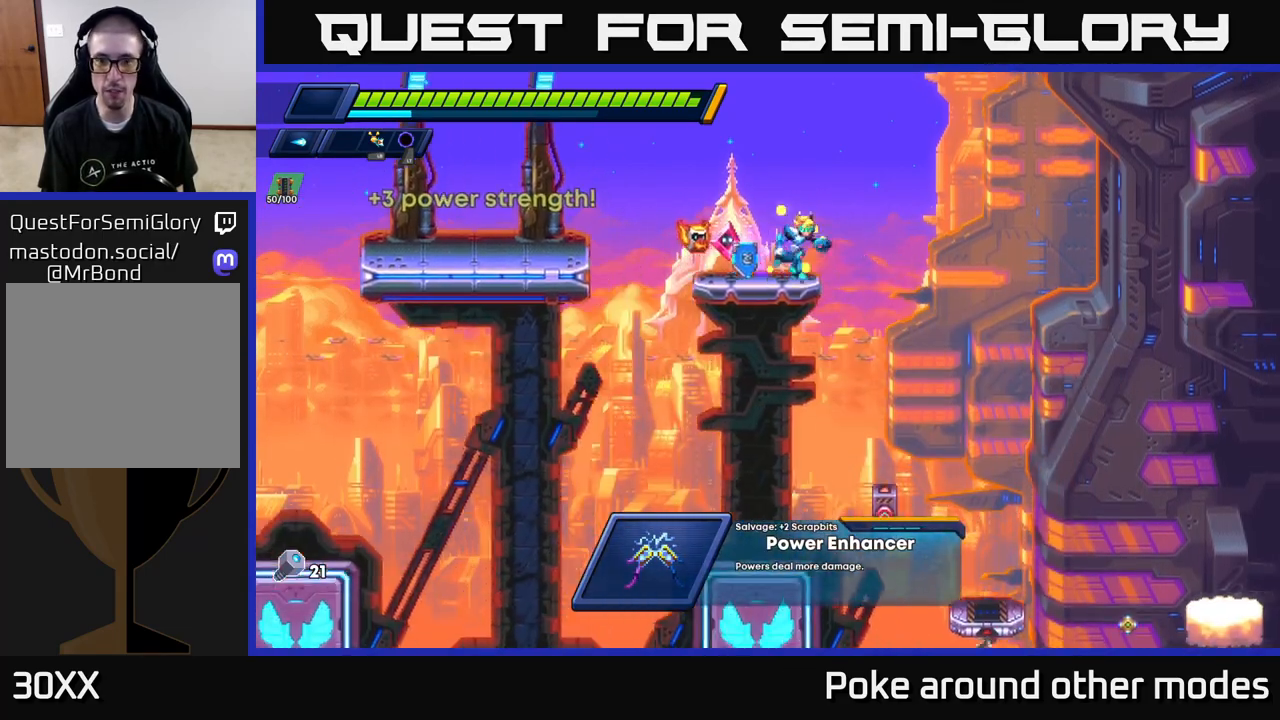
{"buttons": [], "left_stick": "center", "right_stick": "center", "events": [[150, "R2", "up"], [350, "left_stick", "center"]]}
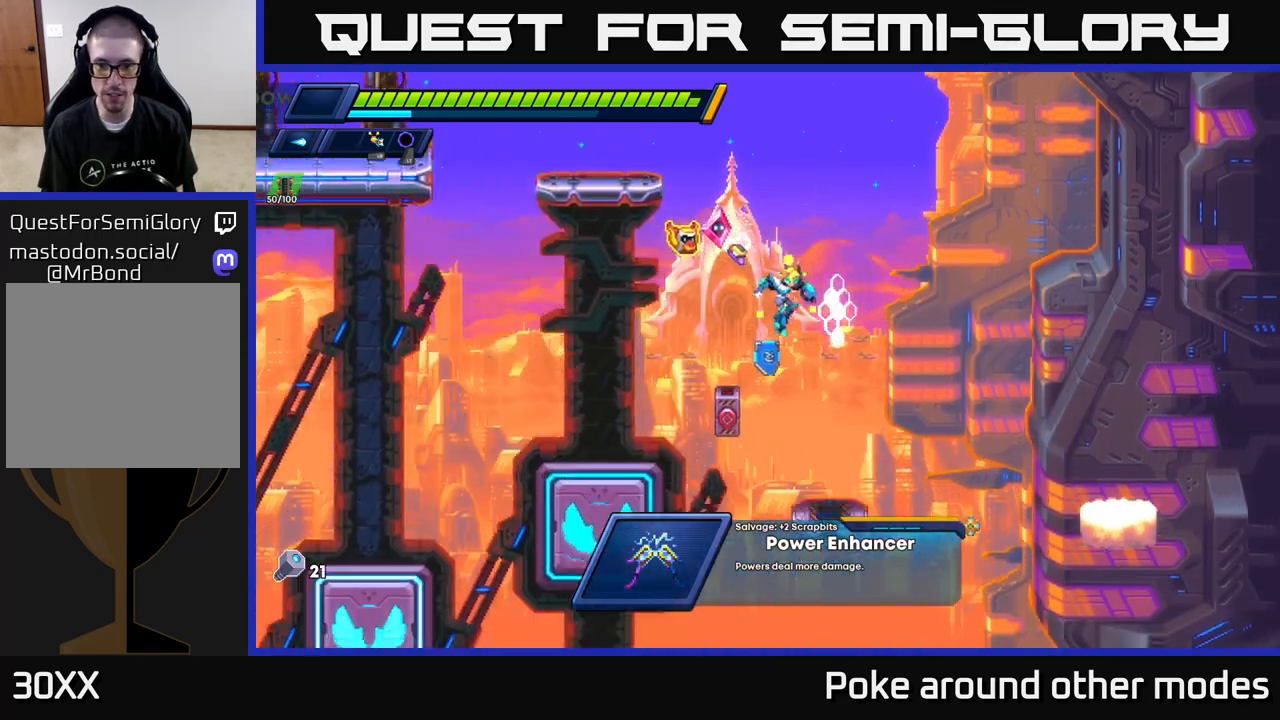
{"buttons": ["A"], "left_stick": "center", "right_stick": "center", "events": [[83, "left_stick", "right"], [333, "left_stick", "left"], [400, "A", "down"], [433, "X", "down"], [450, "left_stick", "center"], [500, "X", "up"]]}
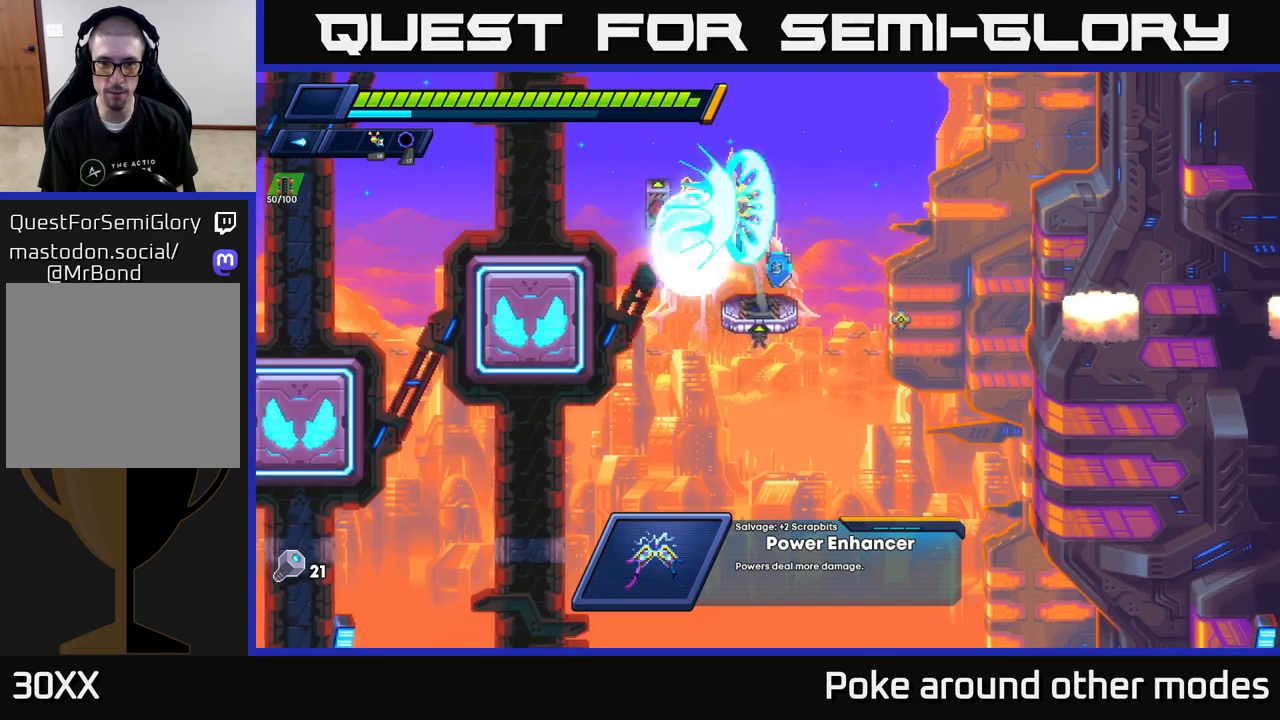
{"buttons": ["R2"], "left_stick": "right", "right_stick": "center", "events": [[33, "A", "up"], [383, "left_stick", "right"], [483, "R2", "down"]]}